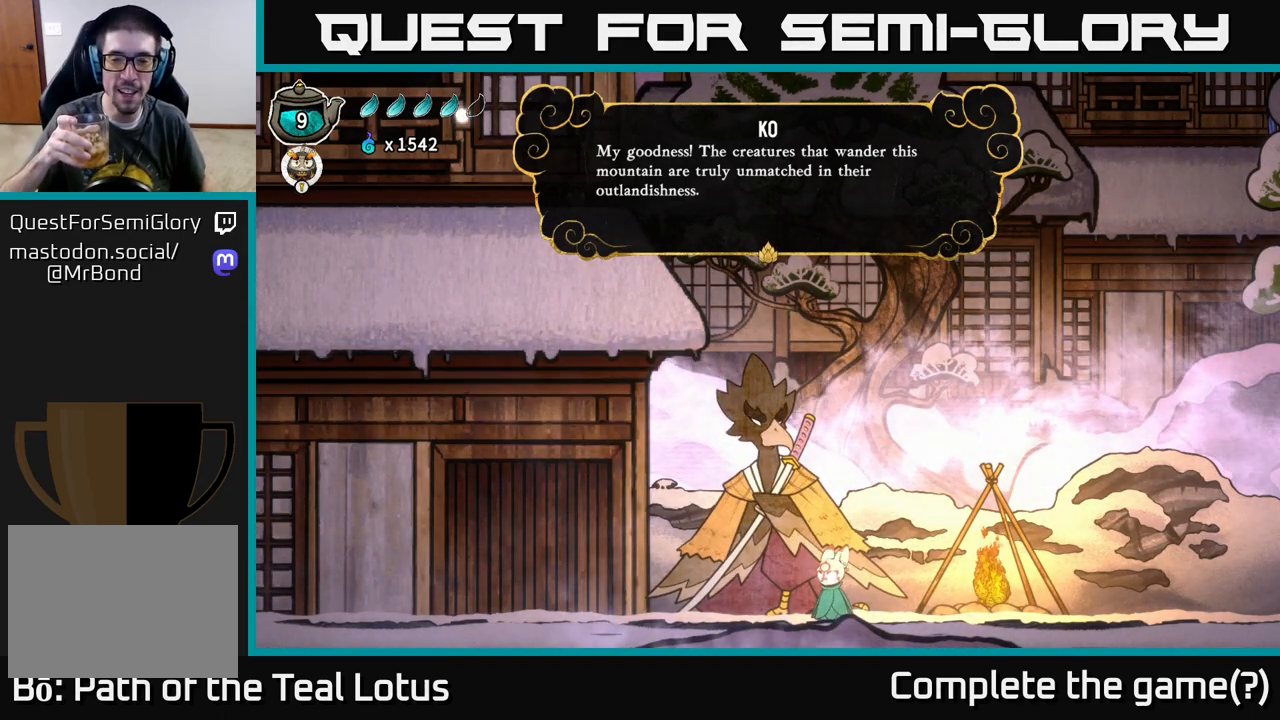
Gameplay with a controller (Xbox layout); each line is a JSON object with the inputs held at the frame after it. "events" lists button and stick changes between this image and that frame as [ms after this image, input, new state], when the widget could be followed in between.
{"buttons": ["B"], "left_stick": "center", "right_stick": "center", "events": []}
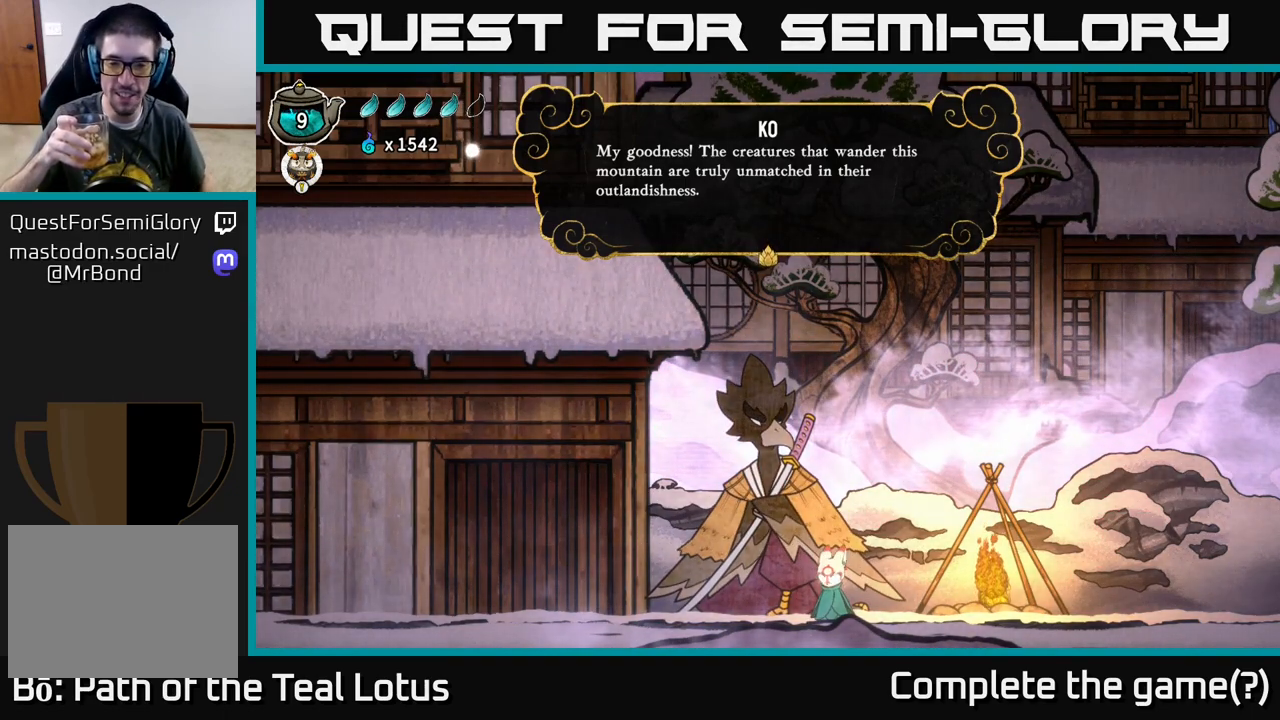
{"buttons": ["B"], "left_stick": "center", "right_stick": "center", "events": []}
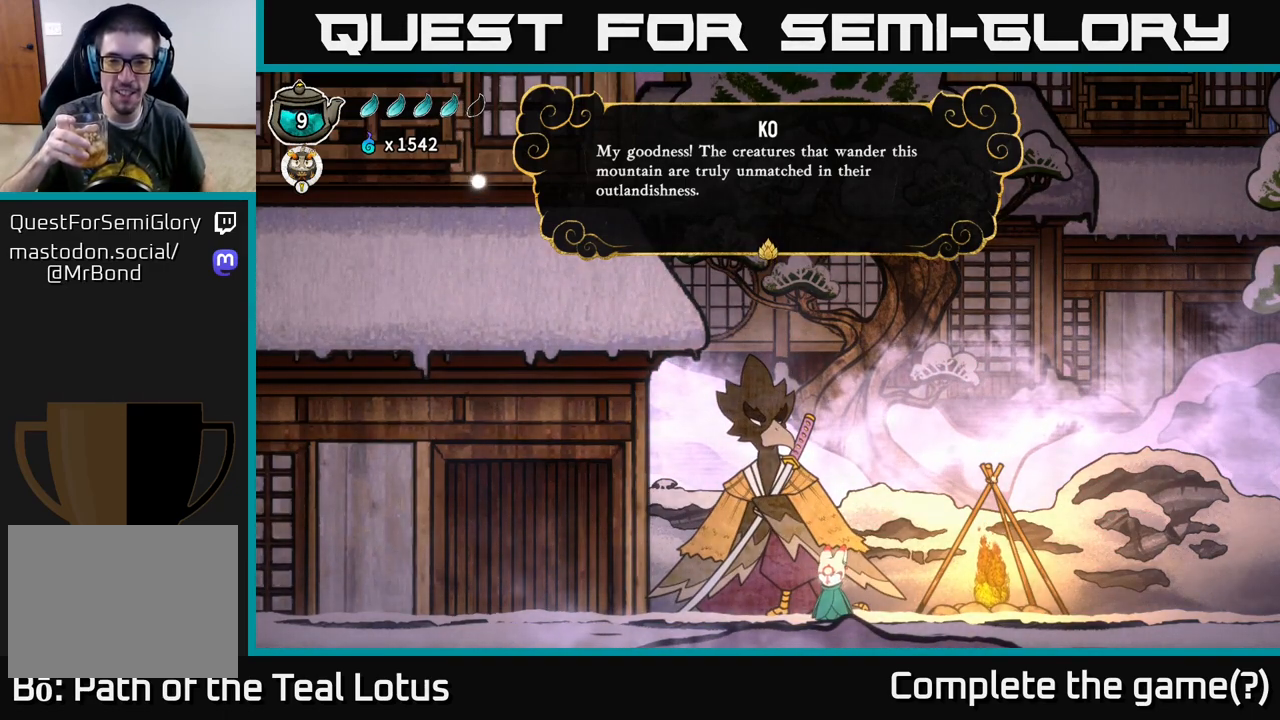
{"buttons": ["B"], "left_stick": "center", "right_stick": "center", "events": []}
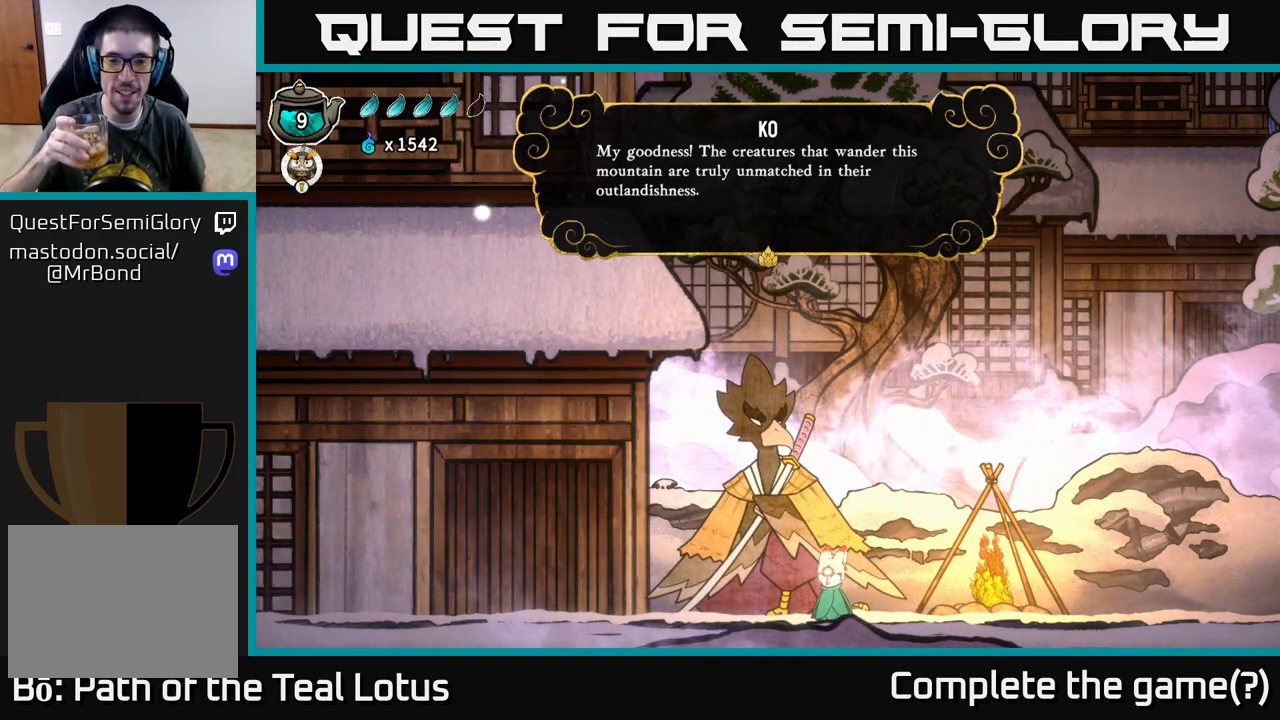
{"buttons": ["B"], "left_stick": "center", "right_stick": "center", "events": []}
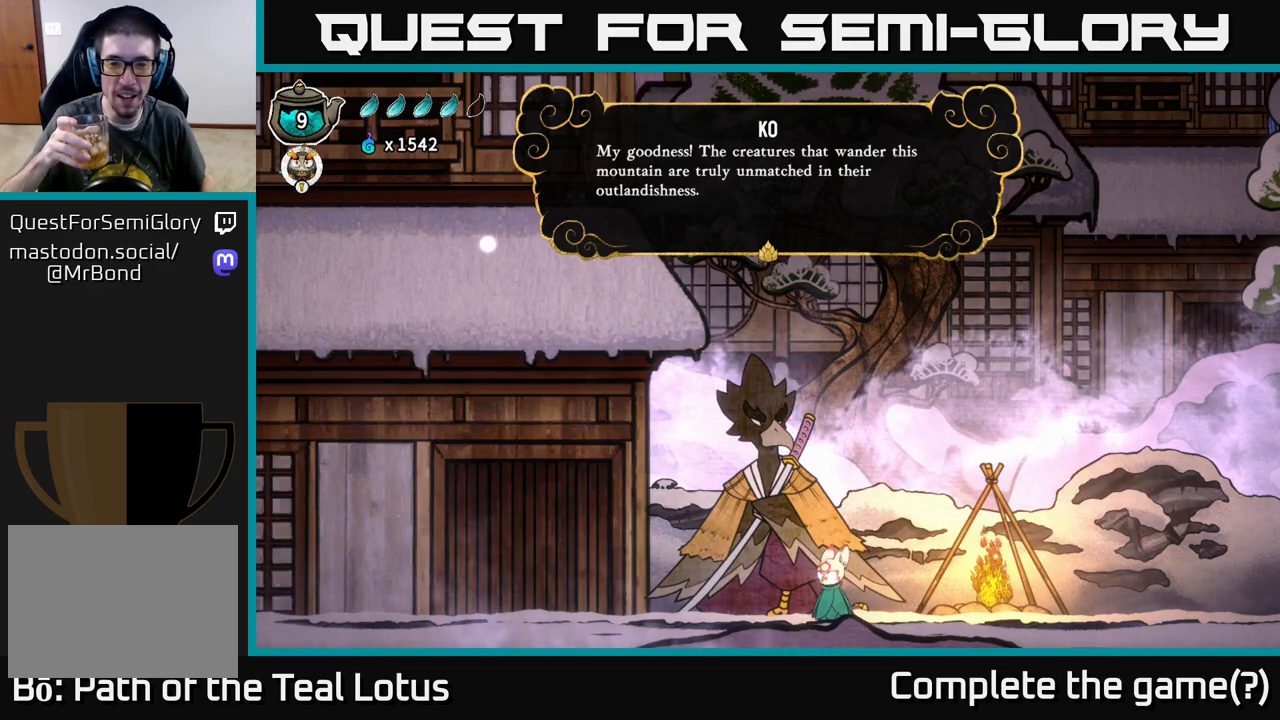
{"buttons": ["B"], "left_stick": "center", "right_stick": "center", "events": []}
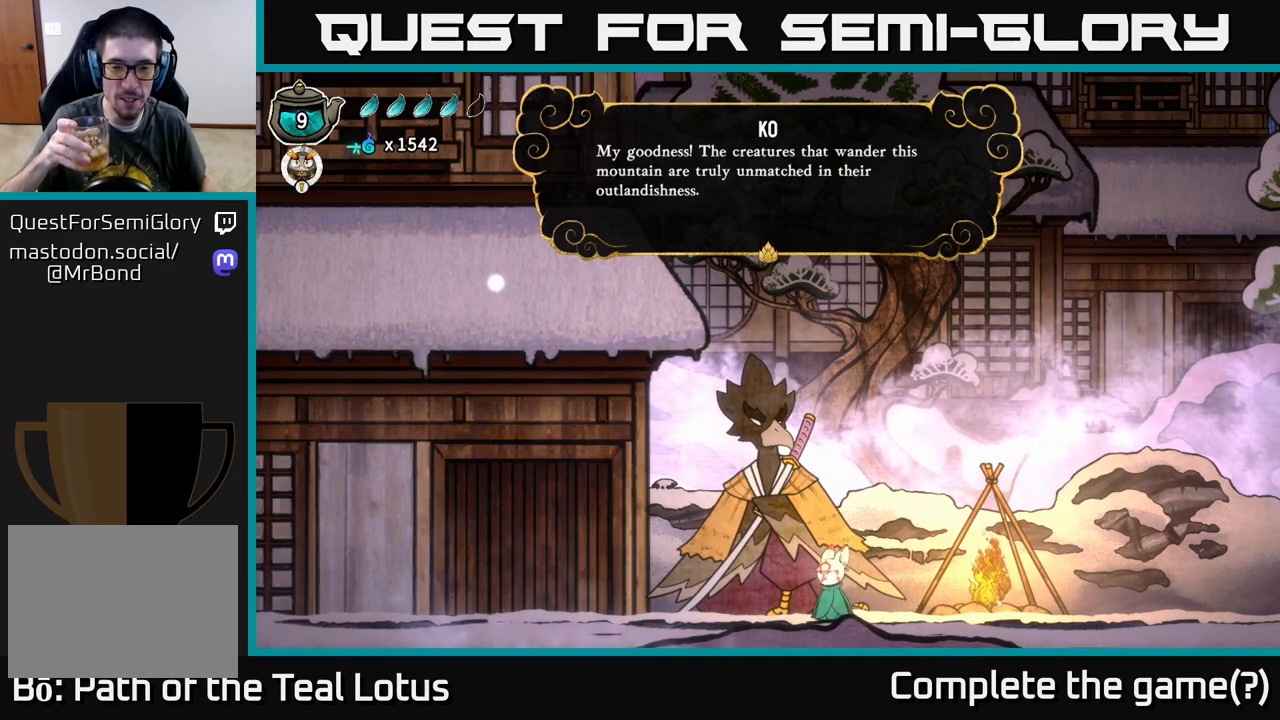
{"buttons": ["B"], "left_stick": "center", "right_stick": "center", "events": []}
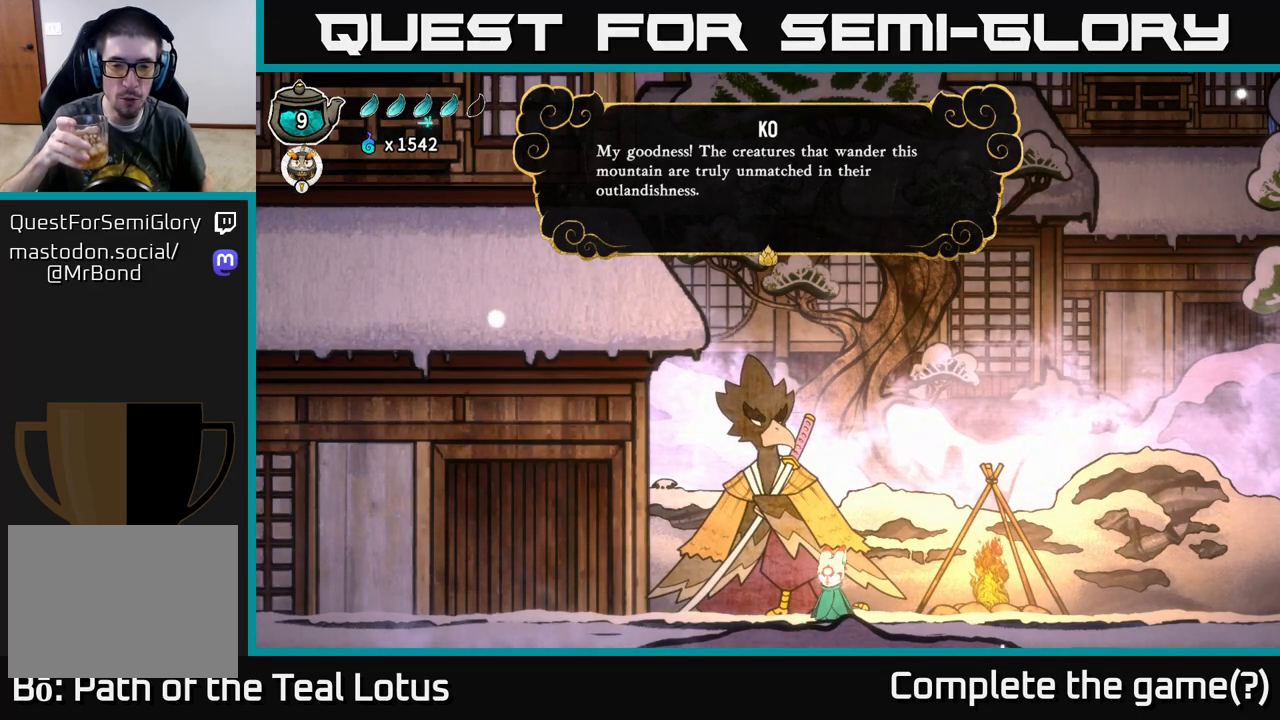
{"buttons": ["B"], "left_stick": "center", "right_stick": "center", "events": []}
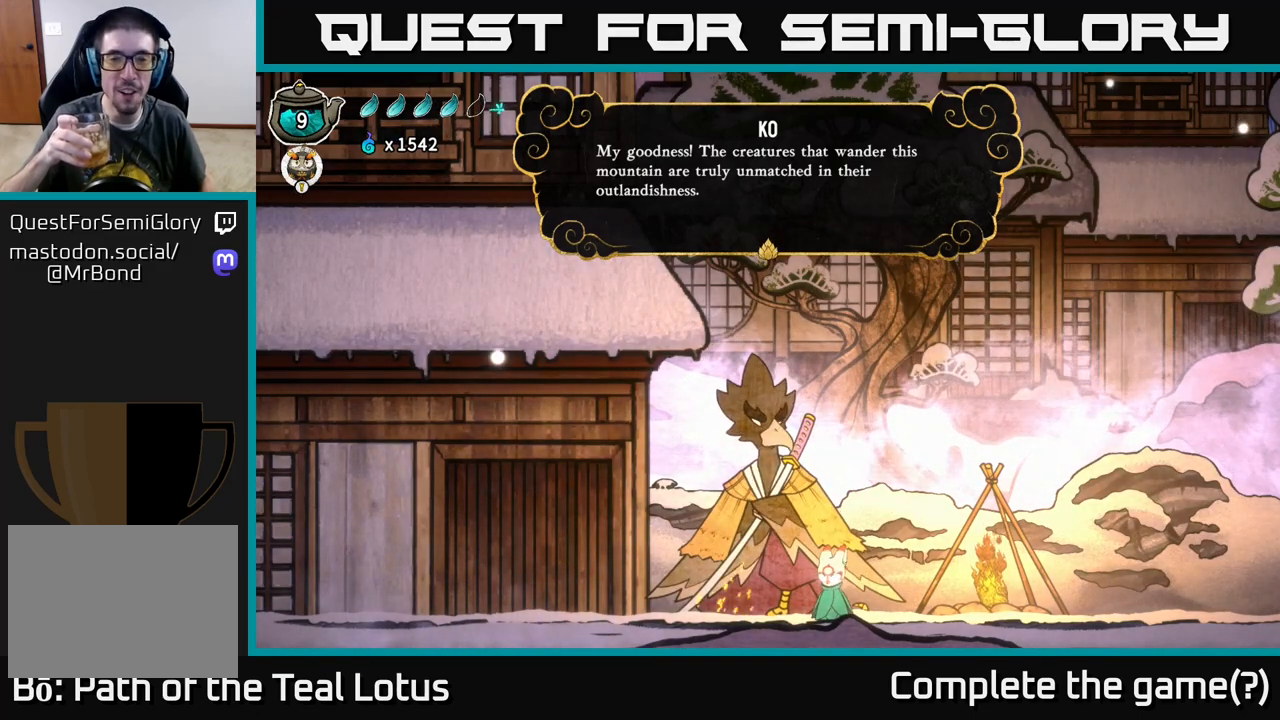
{"buttons": ["B"], "left_stick": "center", "right_stick": "center", "events": []}
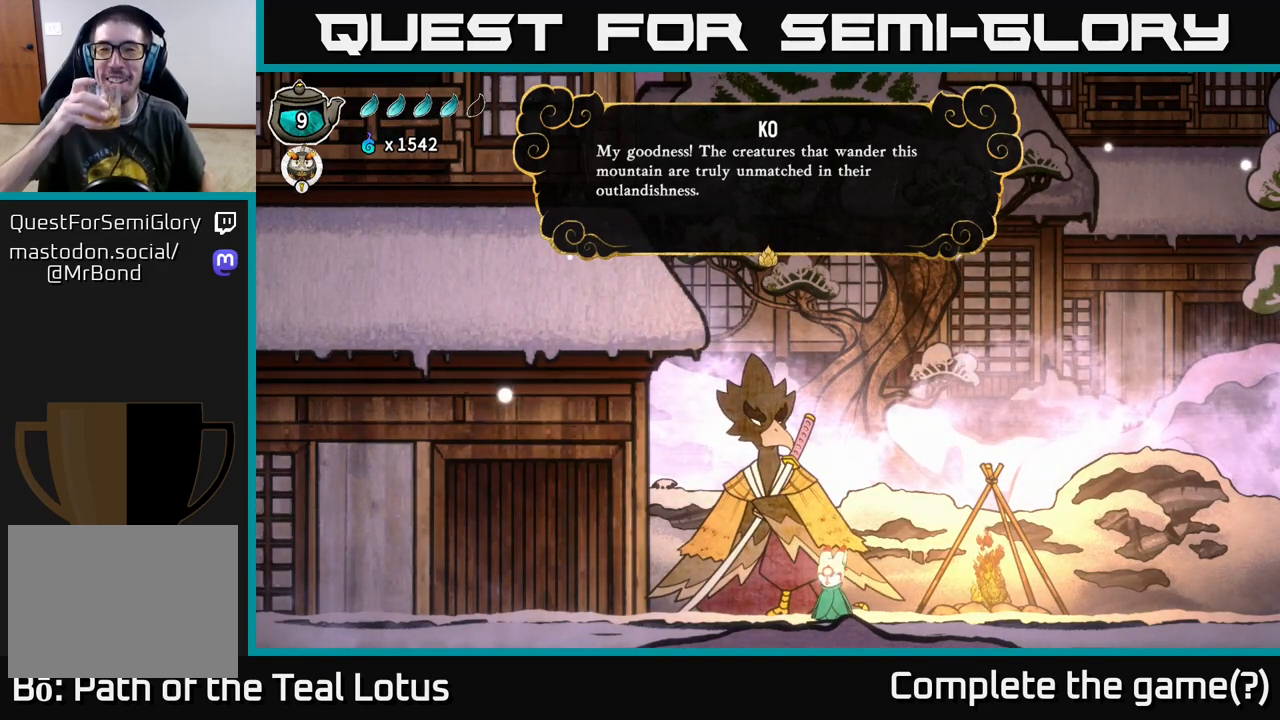
{"buttons": ["B"], "left_stick": "center", "right_stick": "center", "events": []}
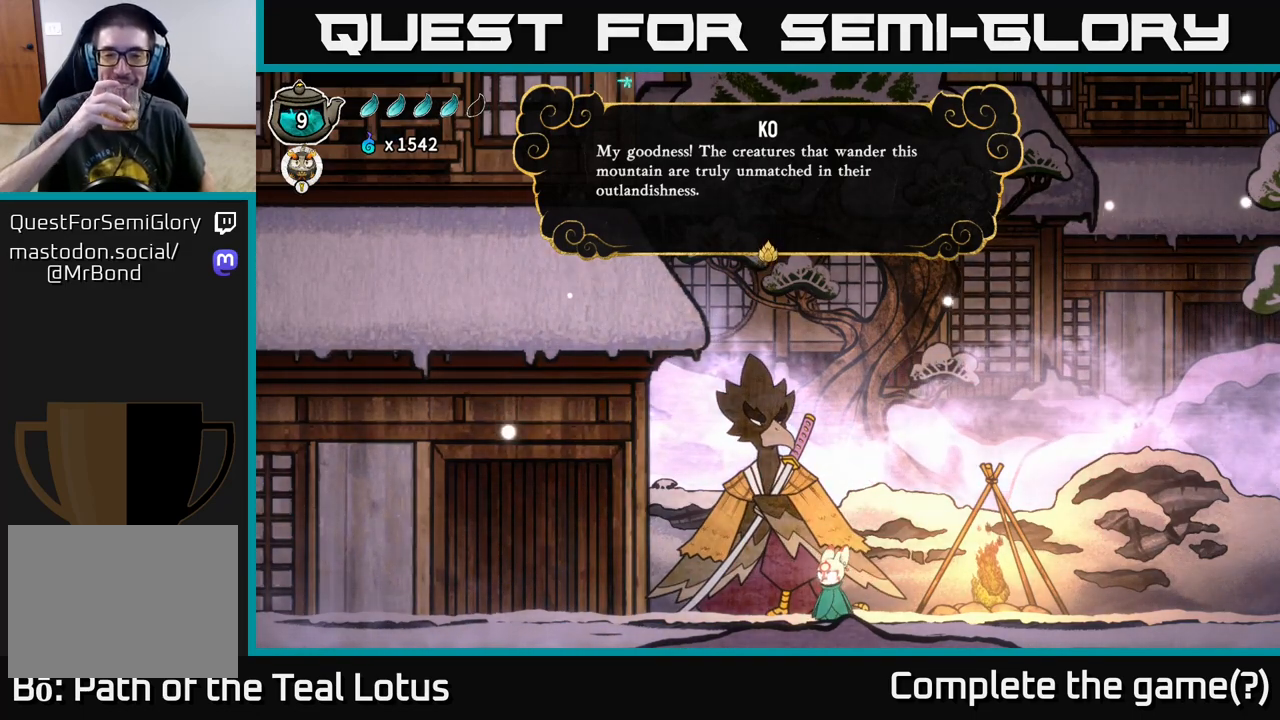
{"buttons": ["B"], "left_stick": "center", "right_stick": "center", "events": []}
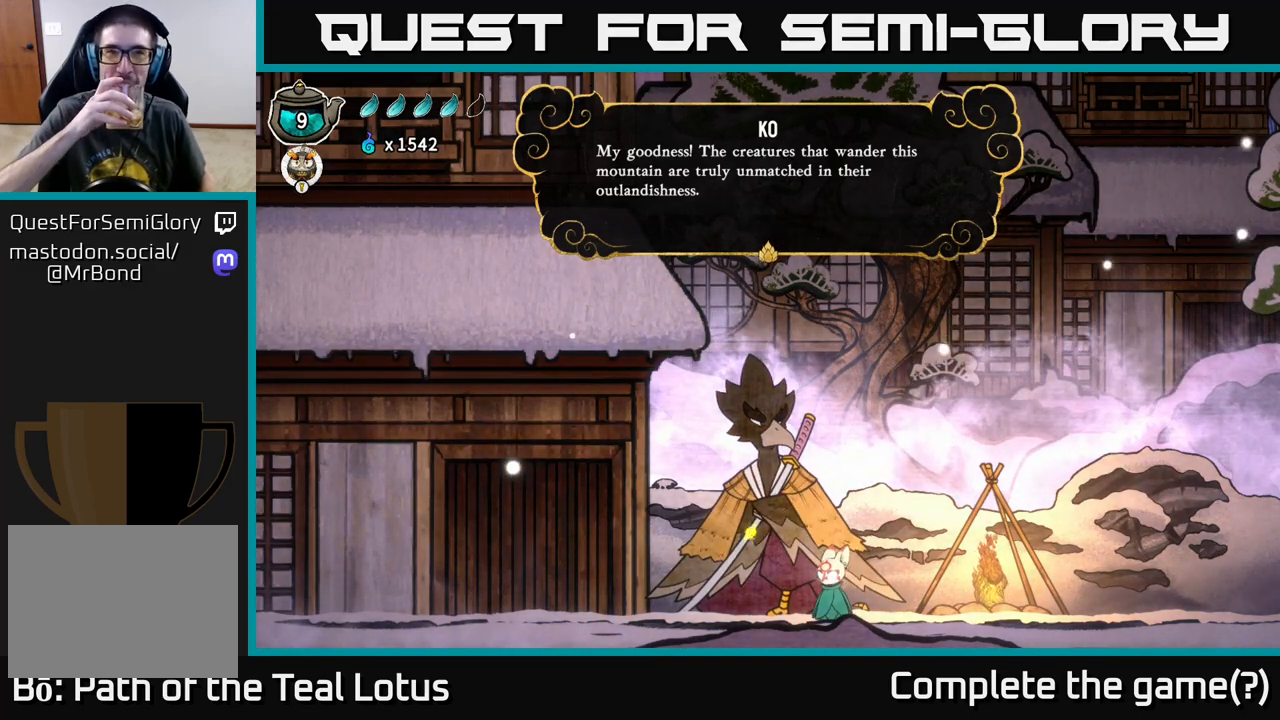
{"buttons": ["B"], "left_stick": "center", "right_stick": "center", "events": [[283, "A", "down"], [417, "A", "up"]]}
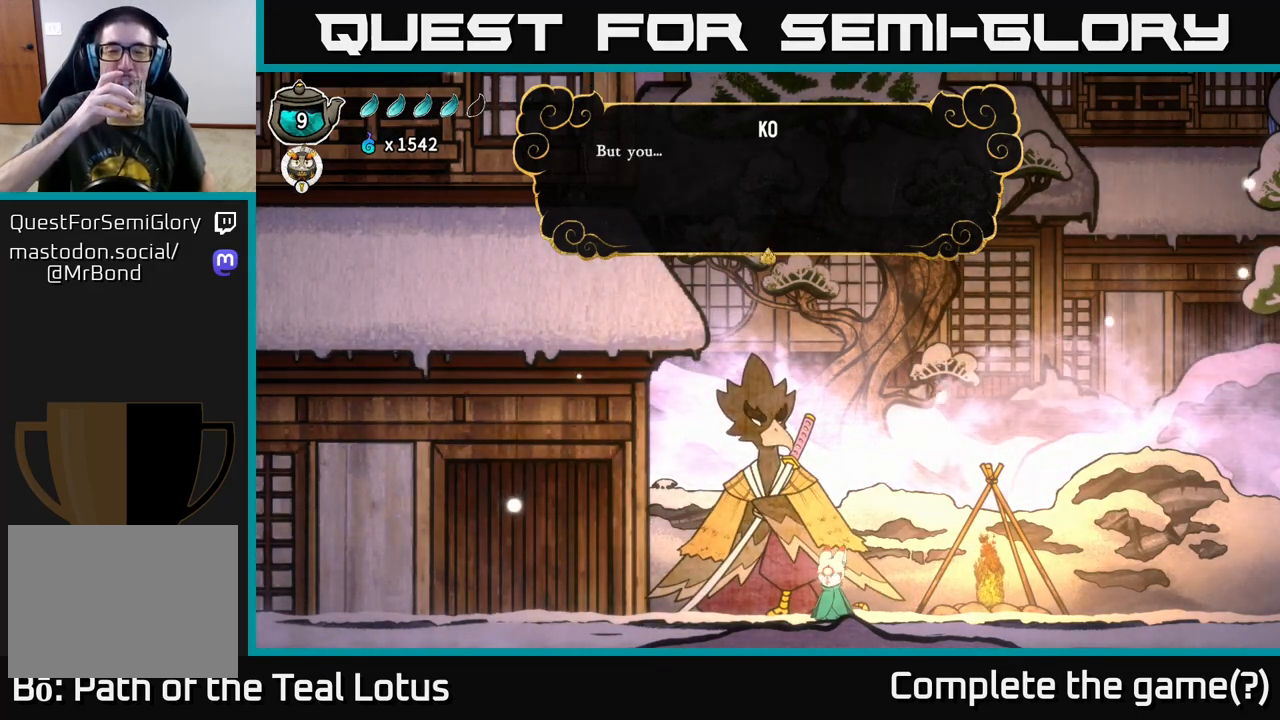
{"buttons": ["B"], "left_stick": "center", "right_stick": "center", "events": []}
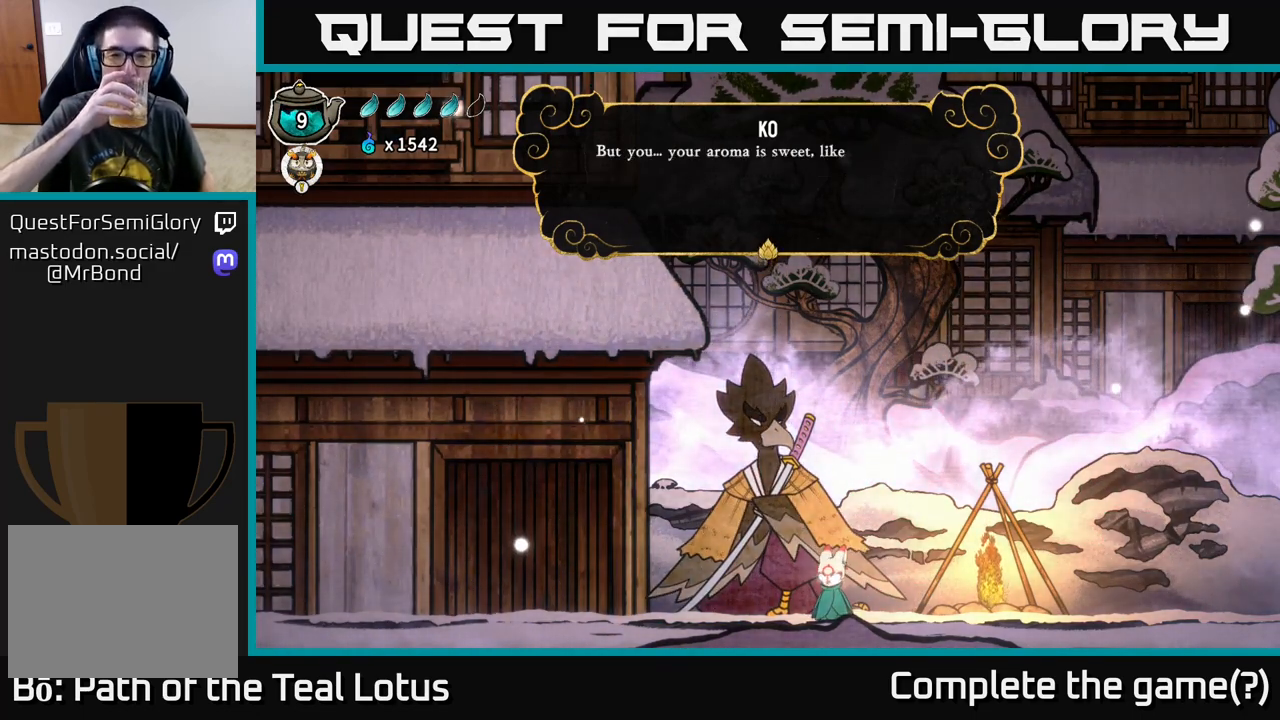
{"buttons": ["B"], "left_stick": "center", "right_stick": "center", "events": []}
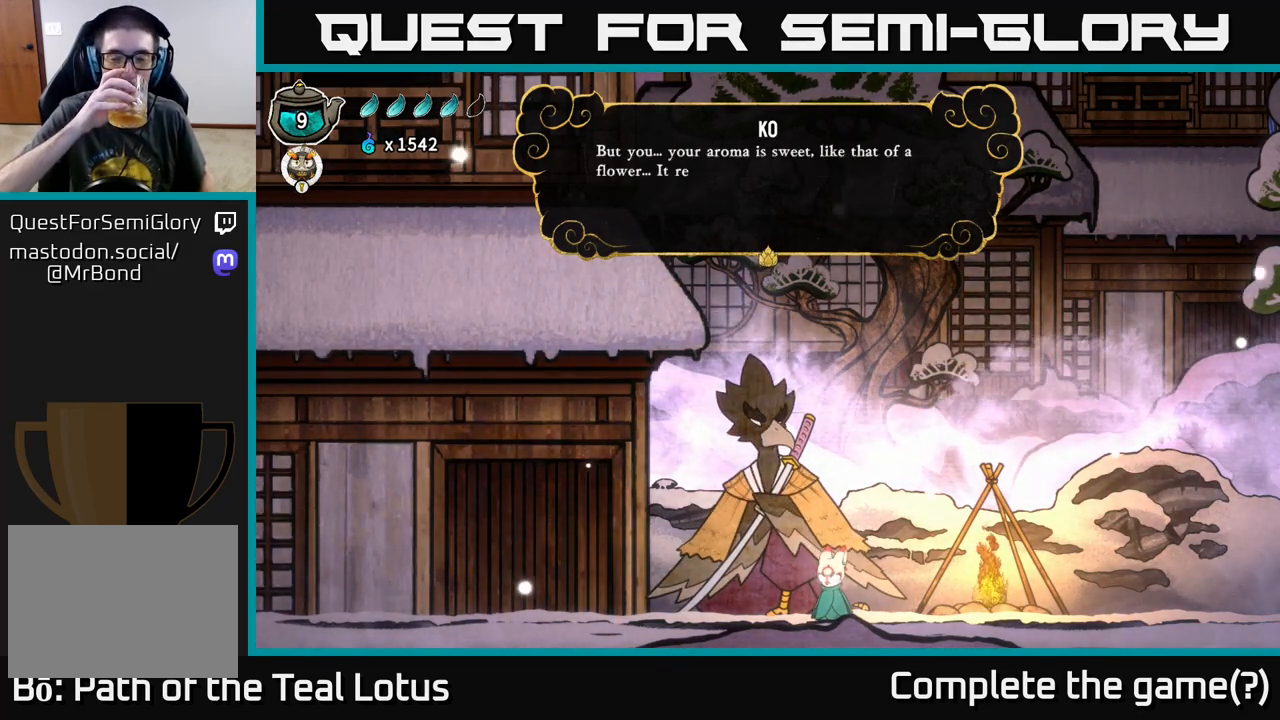
{"buttons": ["B"], "left_stick": "center", "right_stick": "center", "events": []}
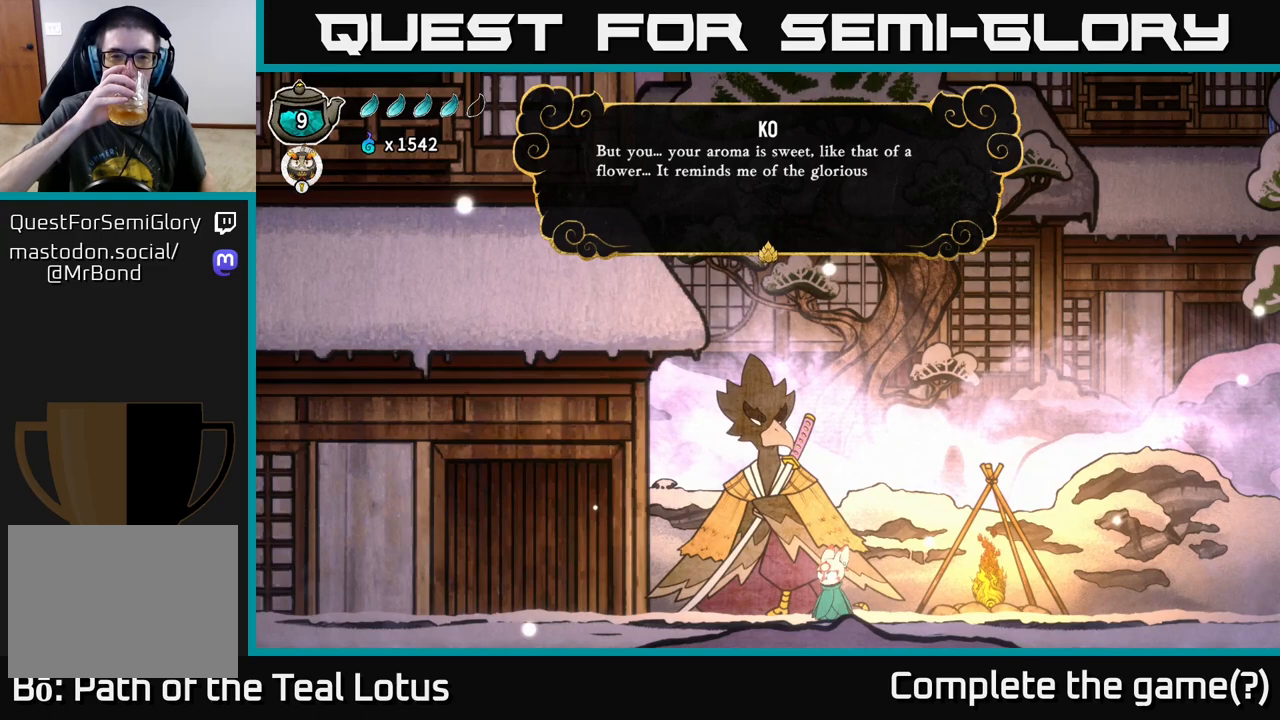
{"buttons": ["B"], "left_stick": "center", "right_stick": "center", "events": []}
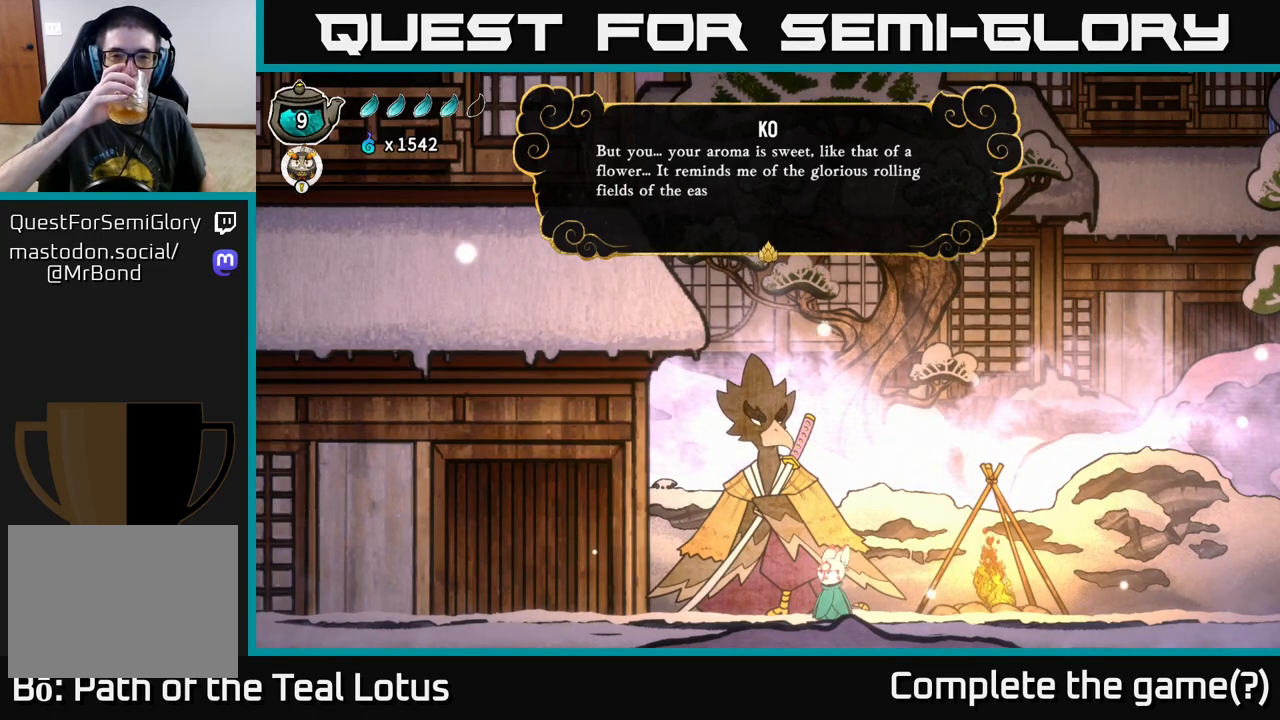
{"buttons": ["B"], "left_stick": "center", "right_stick": "center", "events": []}
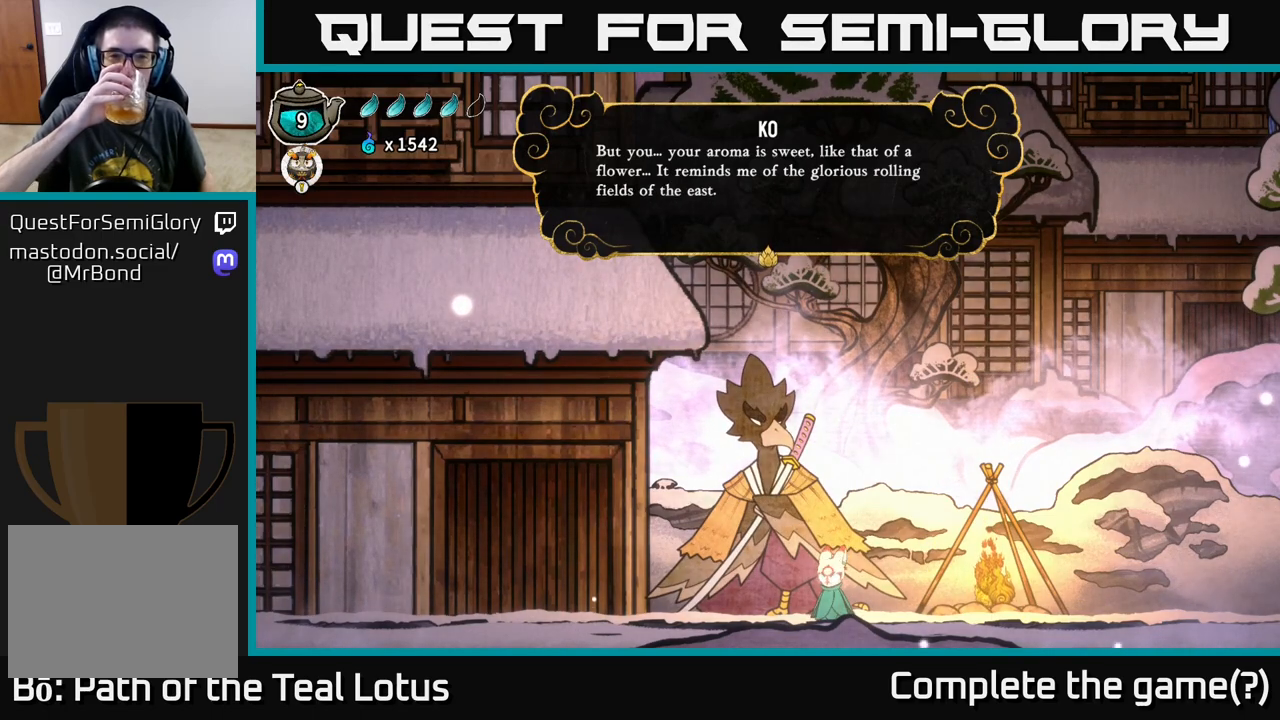
{"buttons": ["B"], "left_stick": "center", "right_stick": "center", "events": [[167, "A", "down"], [350, "A", "up"]]}
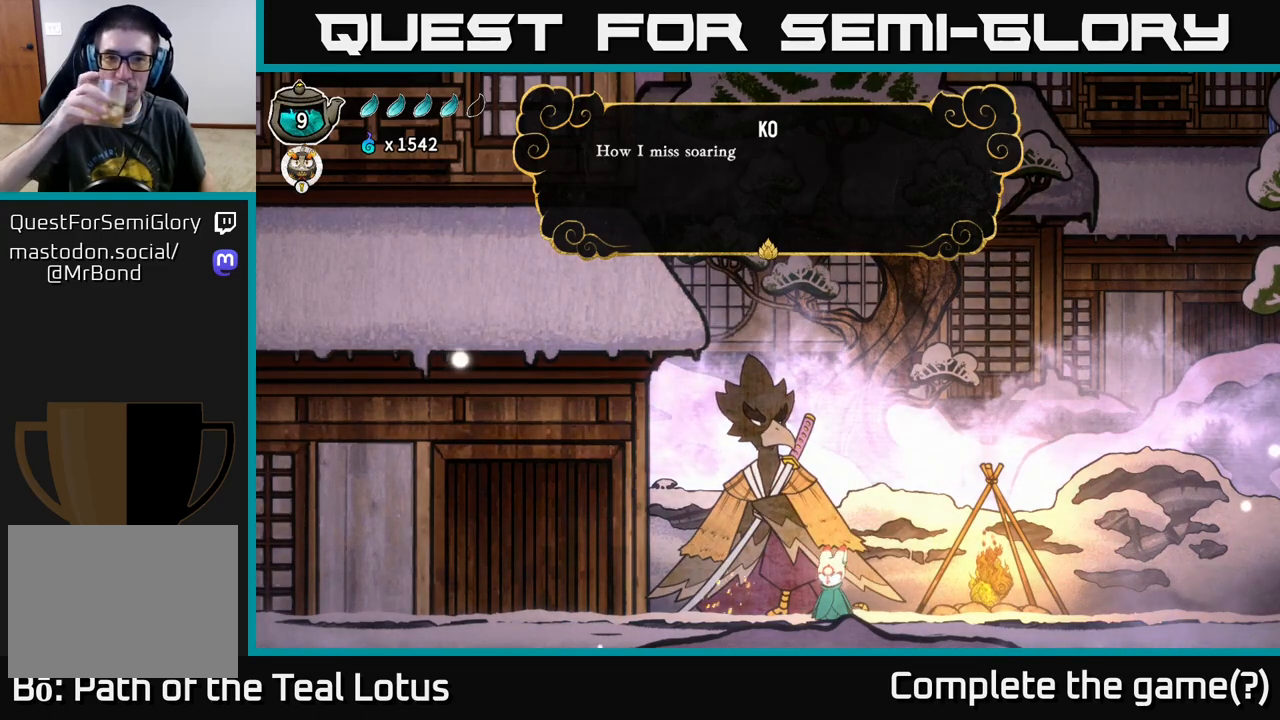
{"buttons": ["B"], "left_stick": "center", "right_stick": "center", "events": []}
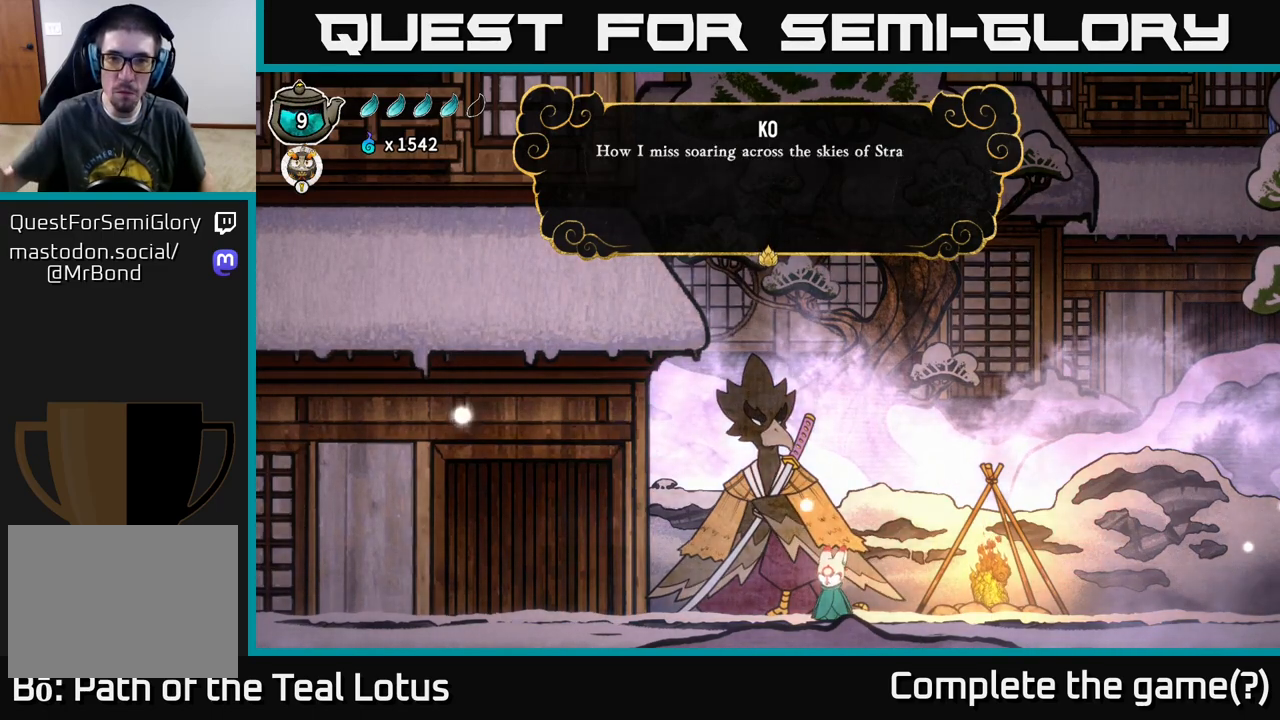
{"buttons": ["B"], "left_stick": "center", "right_stick": "center", "events": []}
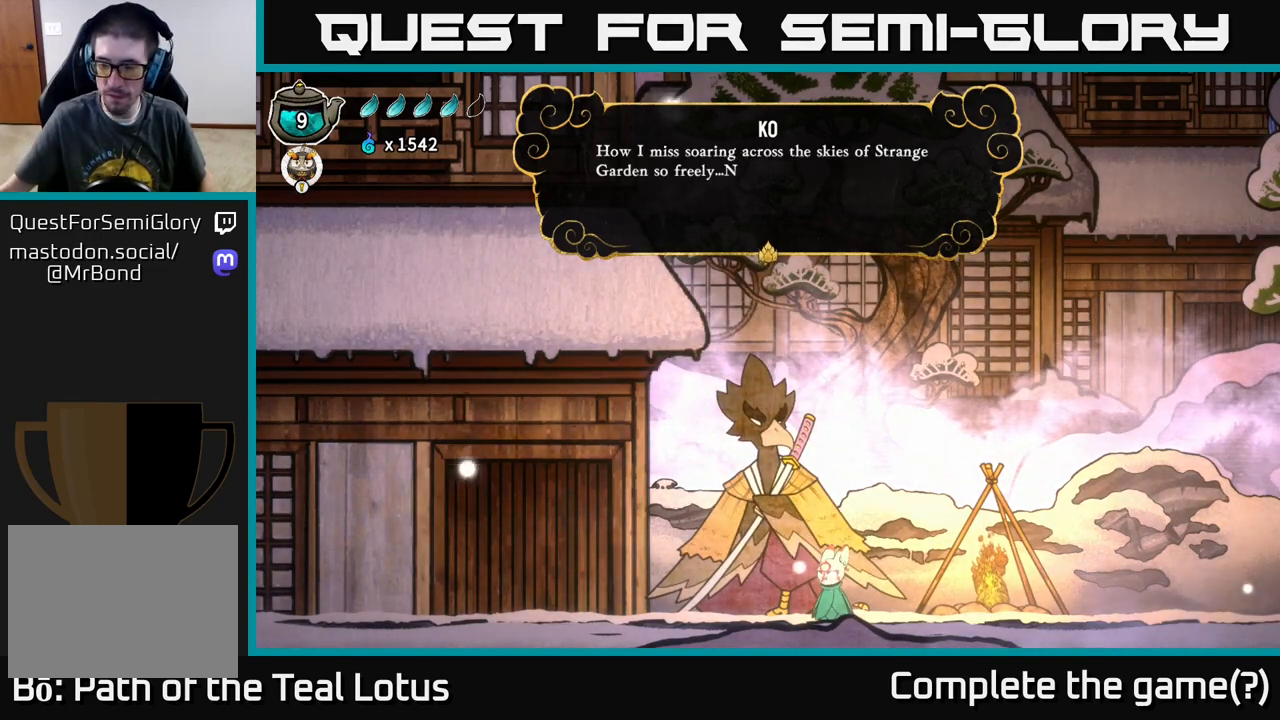
{"buttons": ["B"], "left_stick": "center", "right_stick": "center", "events": []}
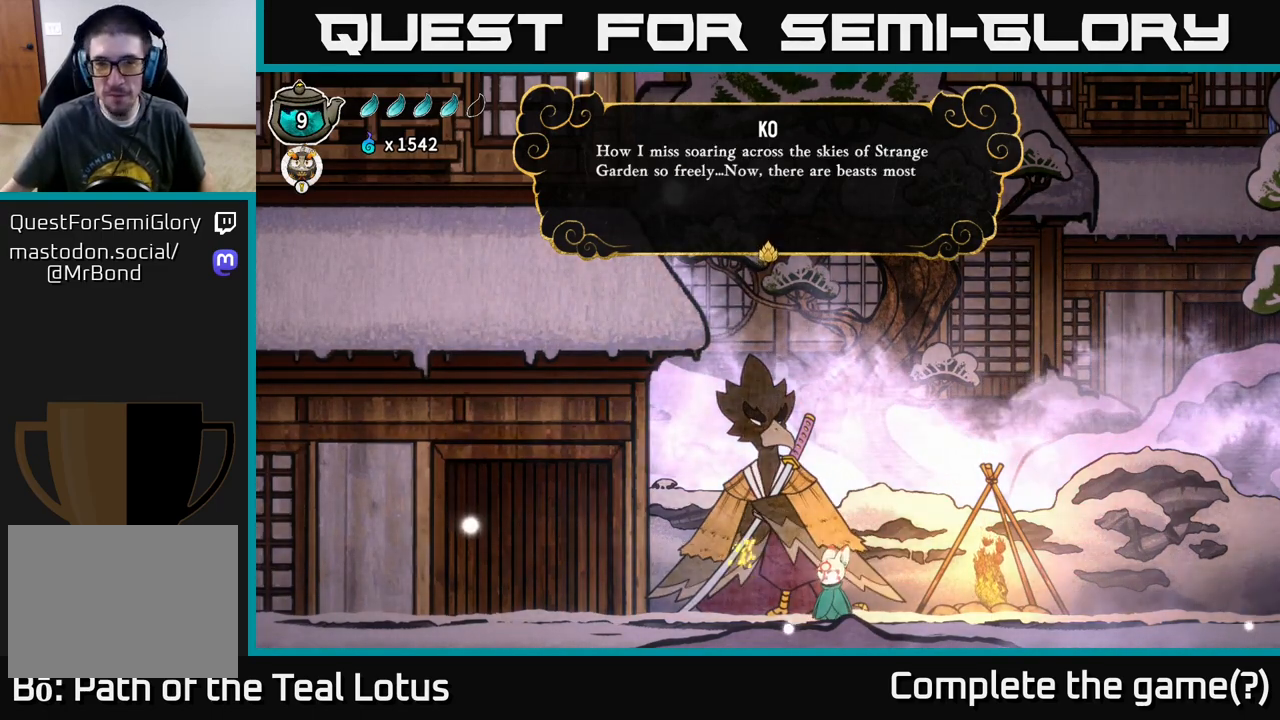
{"buttons": ["B"], "left_stick": "center", "right_stick": "center", "events": []}
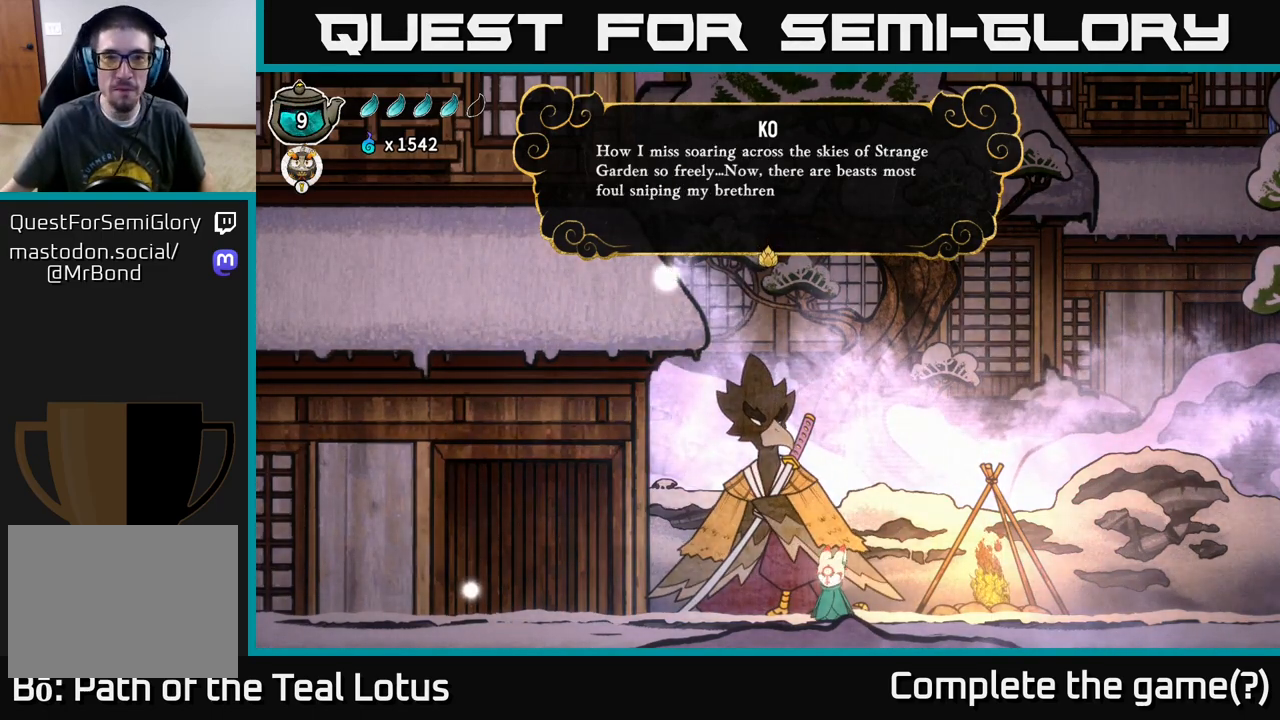
{"buttons": ["B"], "left_stick": "center", "right_stick": "center", "events": []}
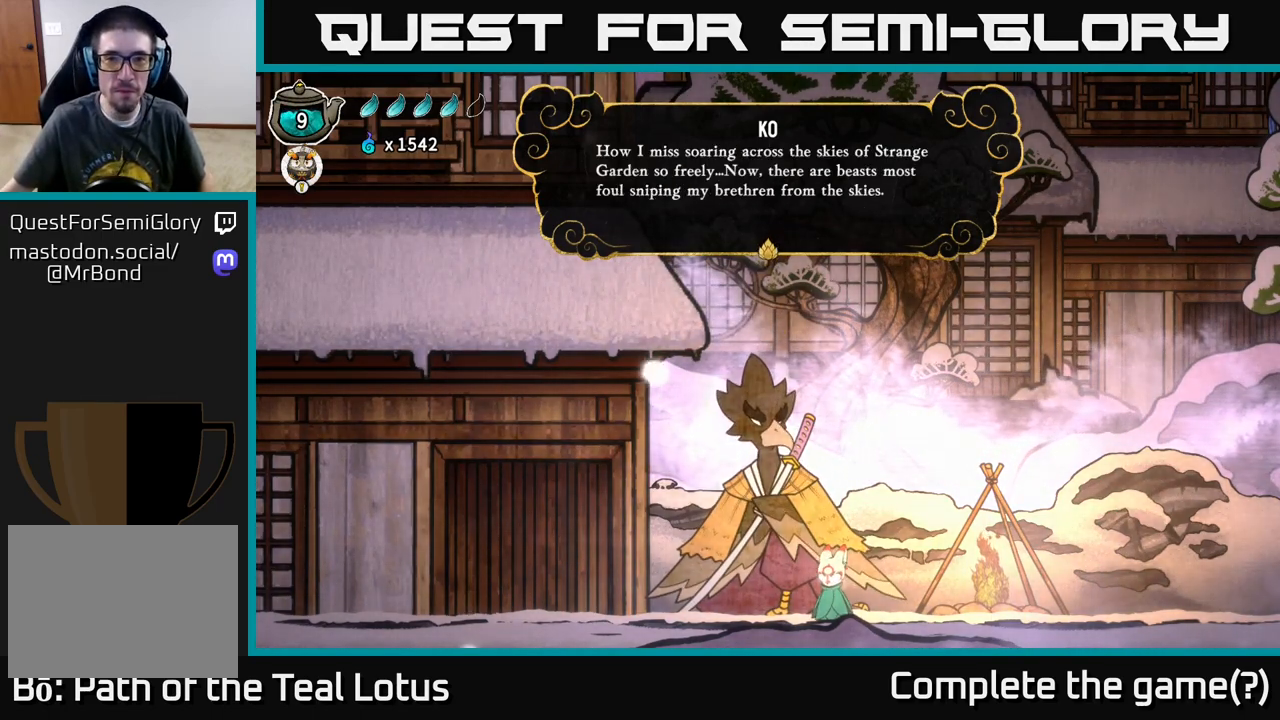
{"buttons": ["B"], "left_stick": "center", "right_stick": "center", "events": []}
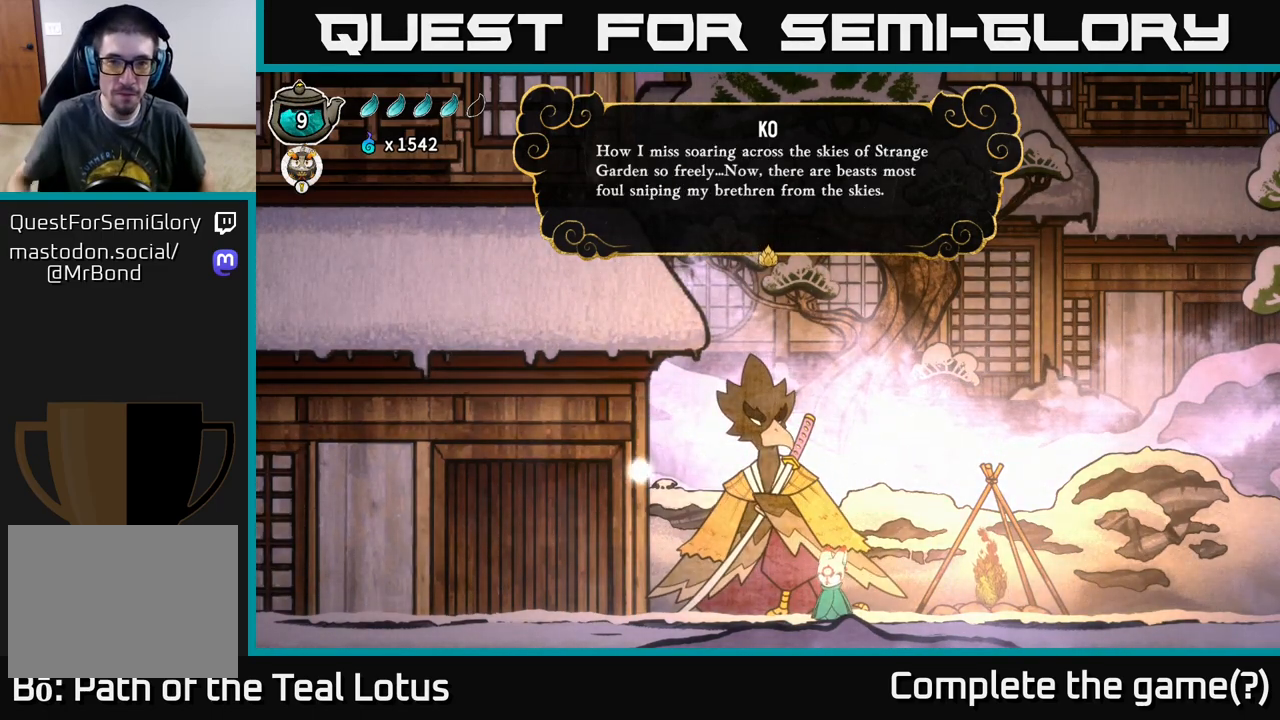
{"buttons": ["B"], "left_stick": "center", "right_stick": "center", "events": []}
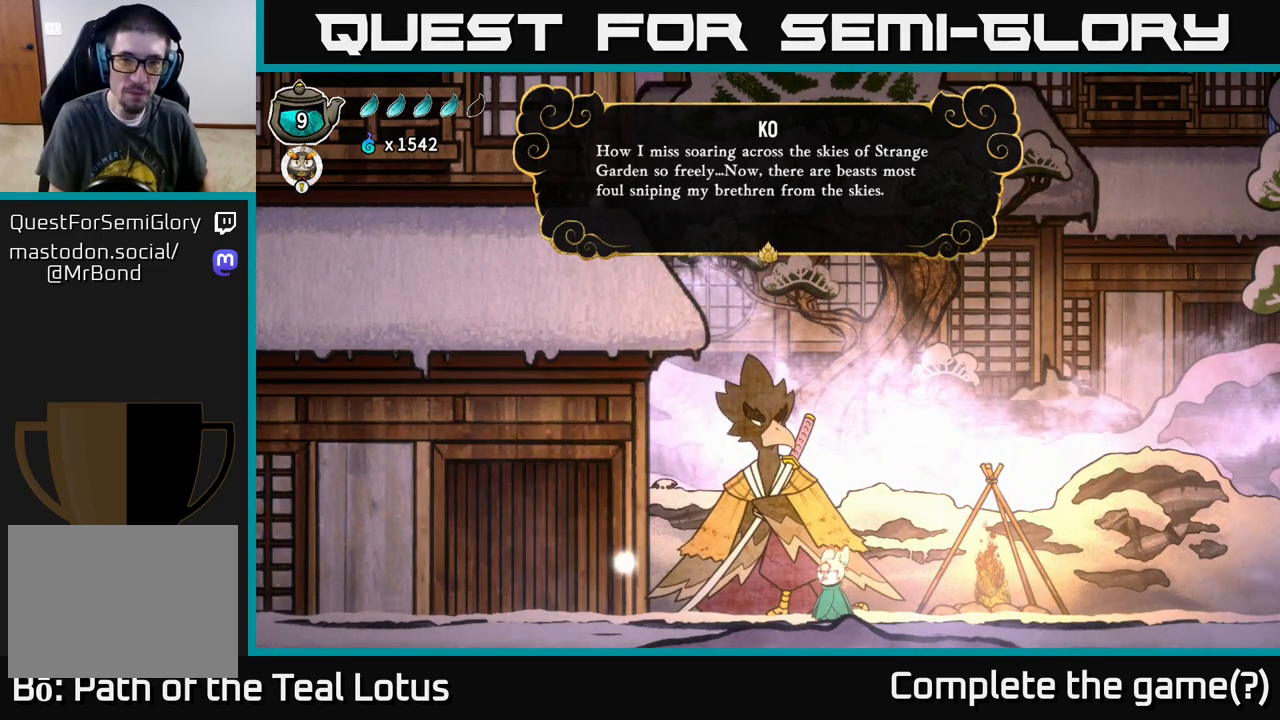
{"buttons": [], "left_stick": "center", "right_stick": "center", "events": [[83, "B", "up"]]}
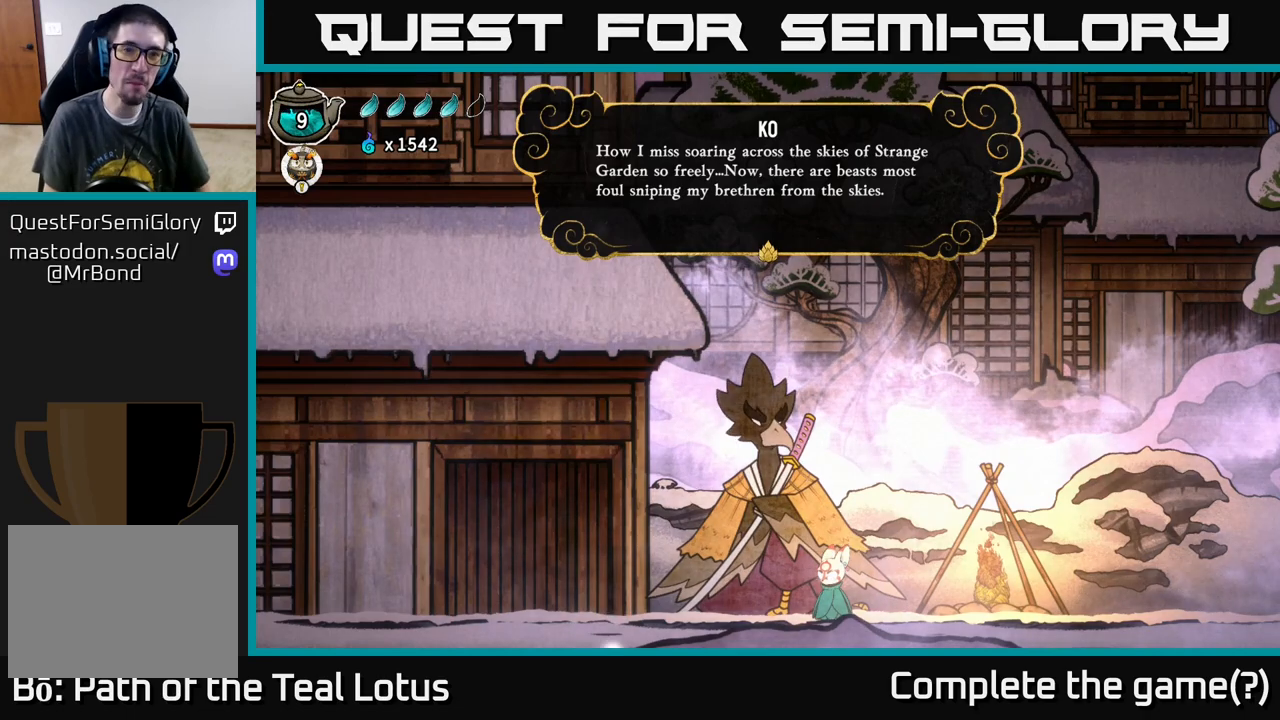
{"buttons": [], "left_stick": "center", "right_stick": "center", "events": []}
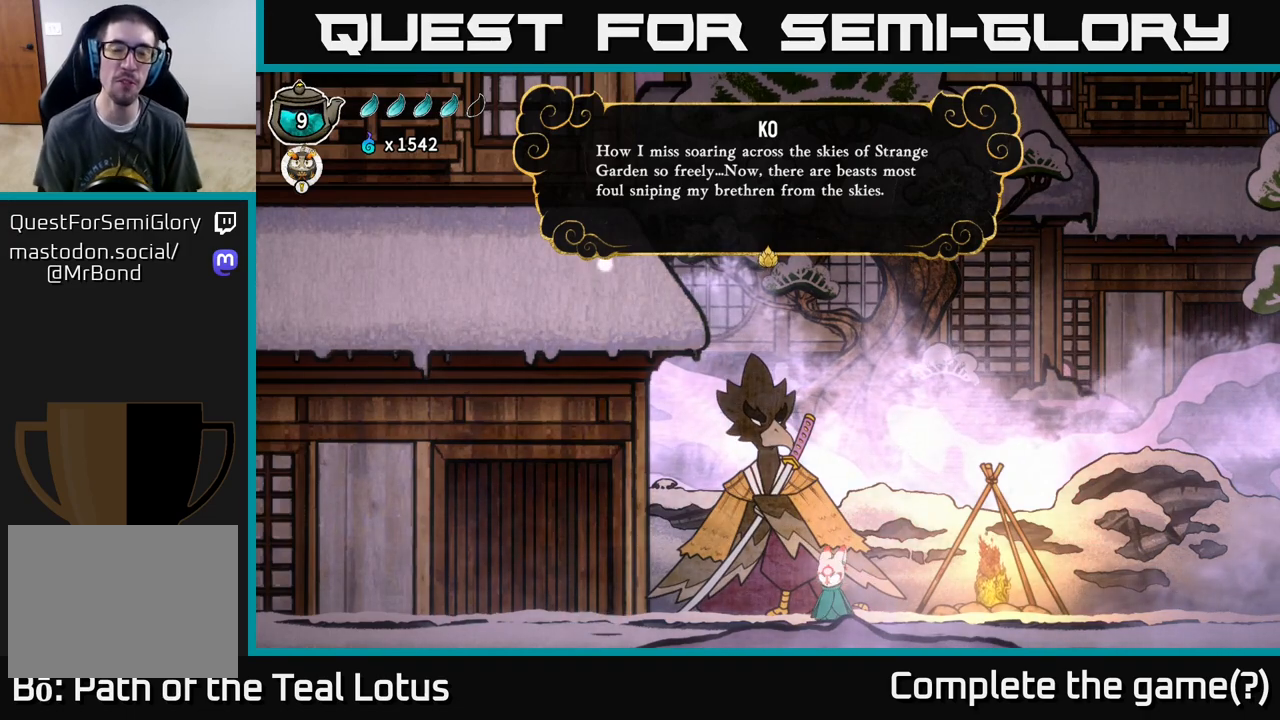
{"buttons": [], "left_stick": "center", "right_stick": "center", "events": []}
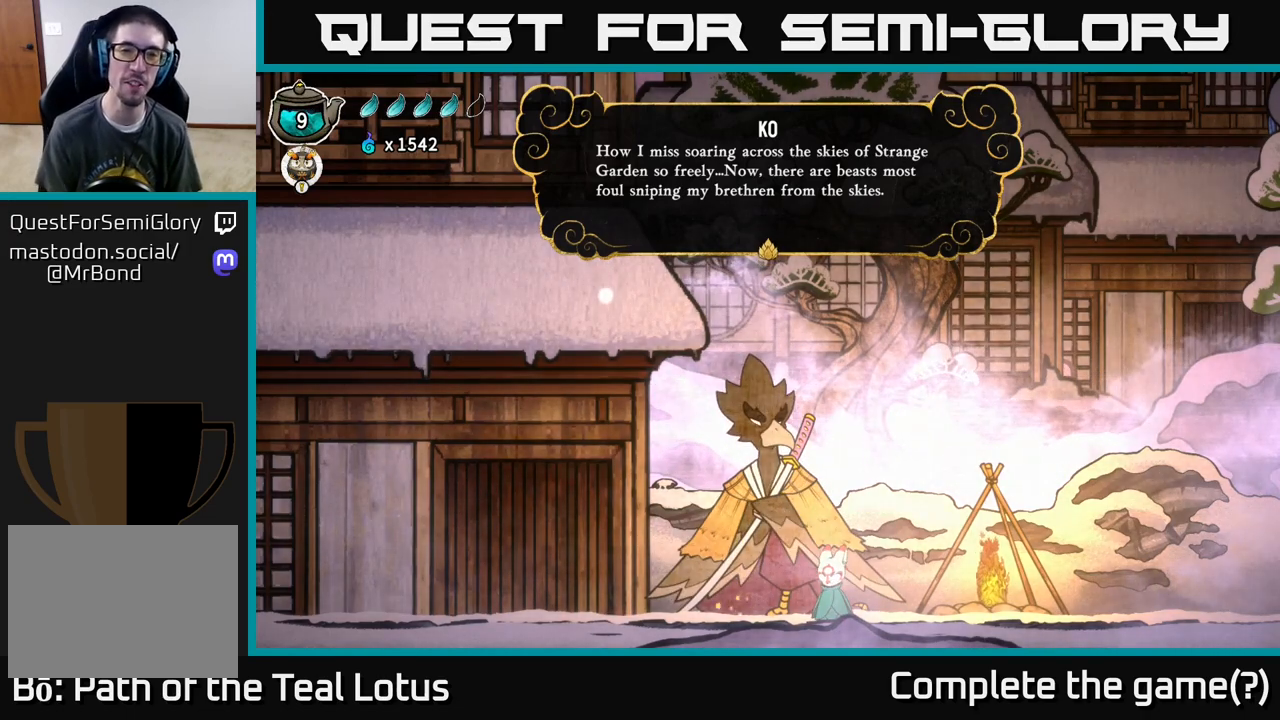
{"buttons": [], "left_stick": "center", "right_stick": "center", "events": []}
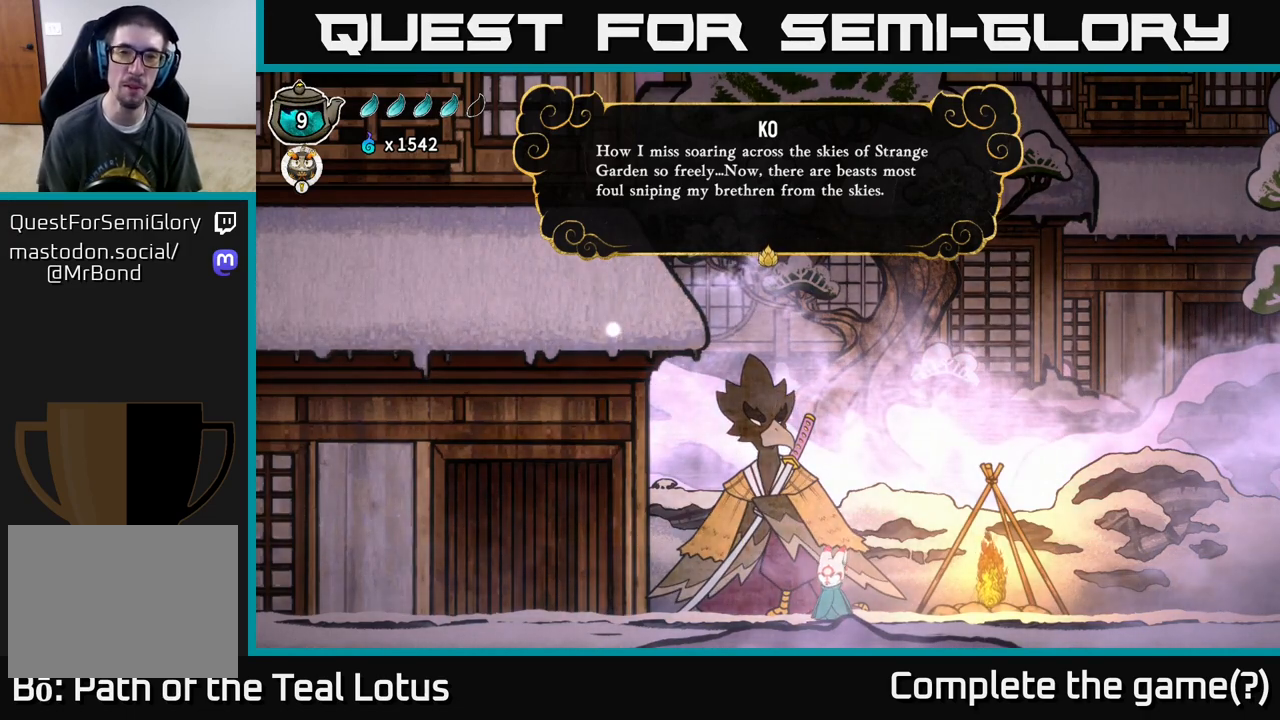
{"buttons": [], "left_stick": "center", "right_stick": "center", "events": [[217, "A", "down"], [467, "A", "up"]]}